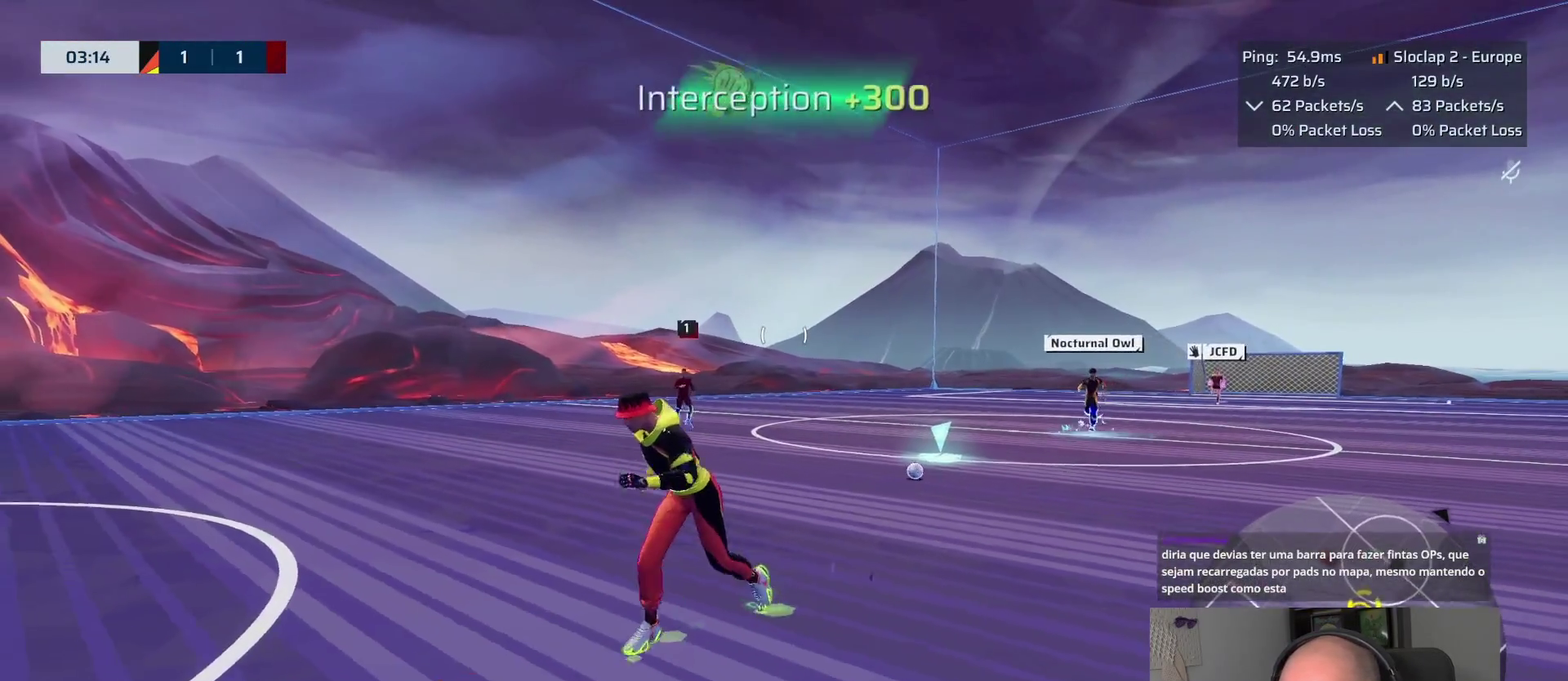
Gameplay with a controller (PlayStation layout); each line is a JSON object with the inputs held at the frame after it. "events" lists button and stick changes between this image and that frame as [ms after this image, input, new state], when the widget could be followed in between. This overlay highlights the sticks when they move; stick clicks (L3 R3) are not distinguishable.
{"buttons": ["L1"], "left_stick": "up-left", "right_stick": "left", "events": [[267, "right_stick", "left"], [300, "left_stick", "left"], [433, "left_stick", "up-left"]]}
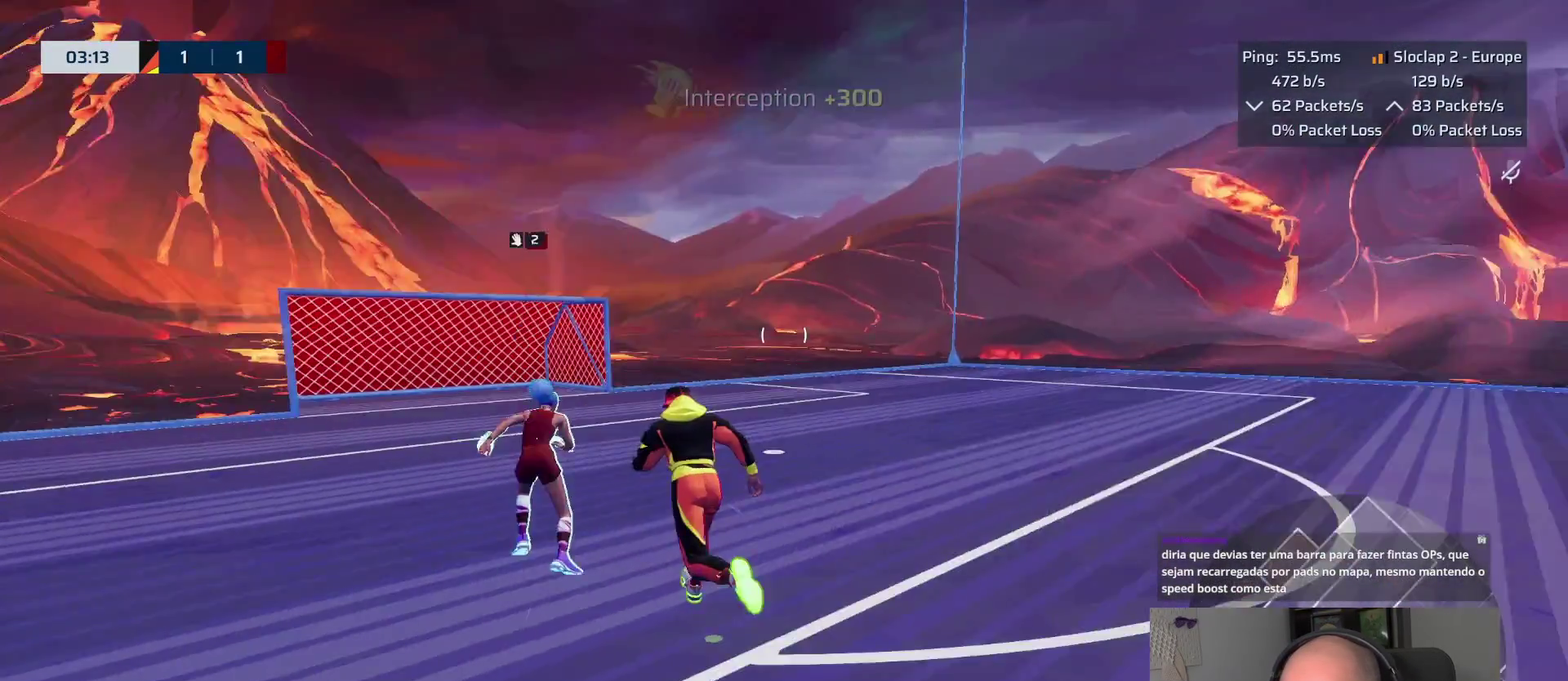
{"buttons": ["L1"], "left_stick": "up", "right_stick": "center", "events": [[50, "left_stick", "up"], [67, "right_stick", "center"]]}
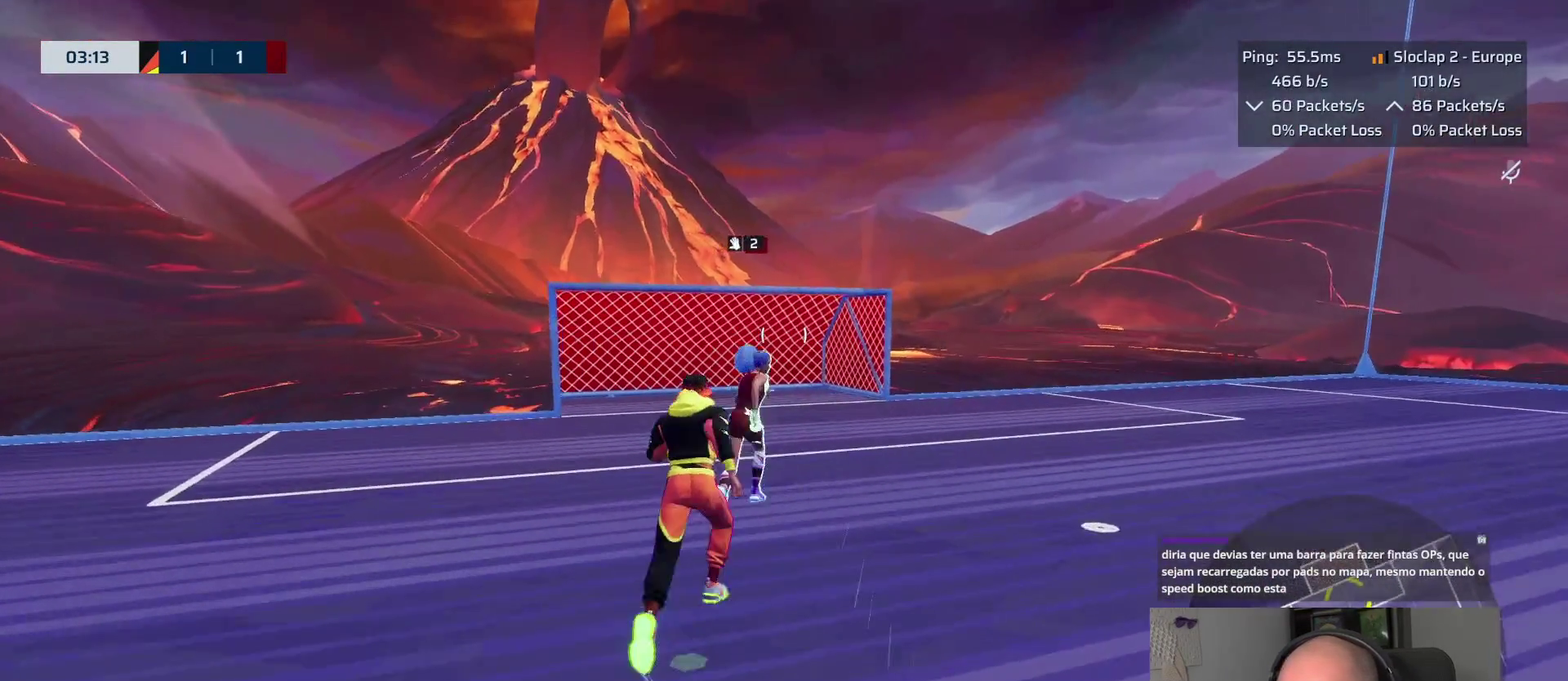
{"buttons": ["L1"], "left_stick": "down-left", "right_stick": "center"}
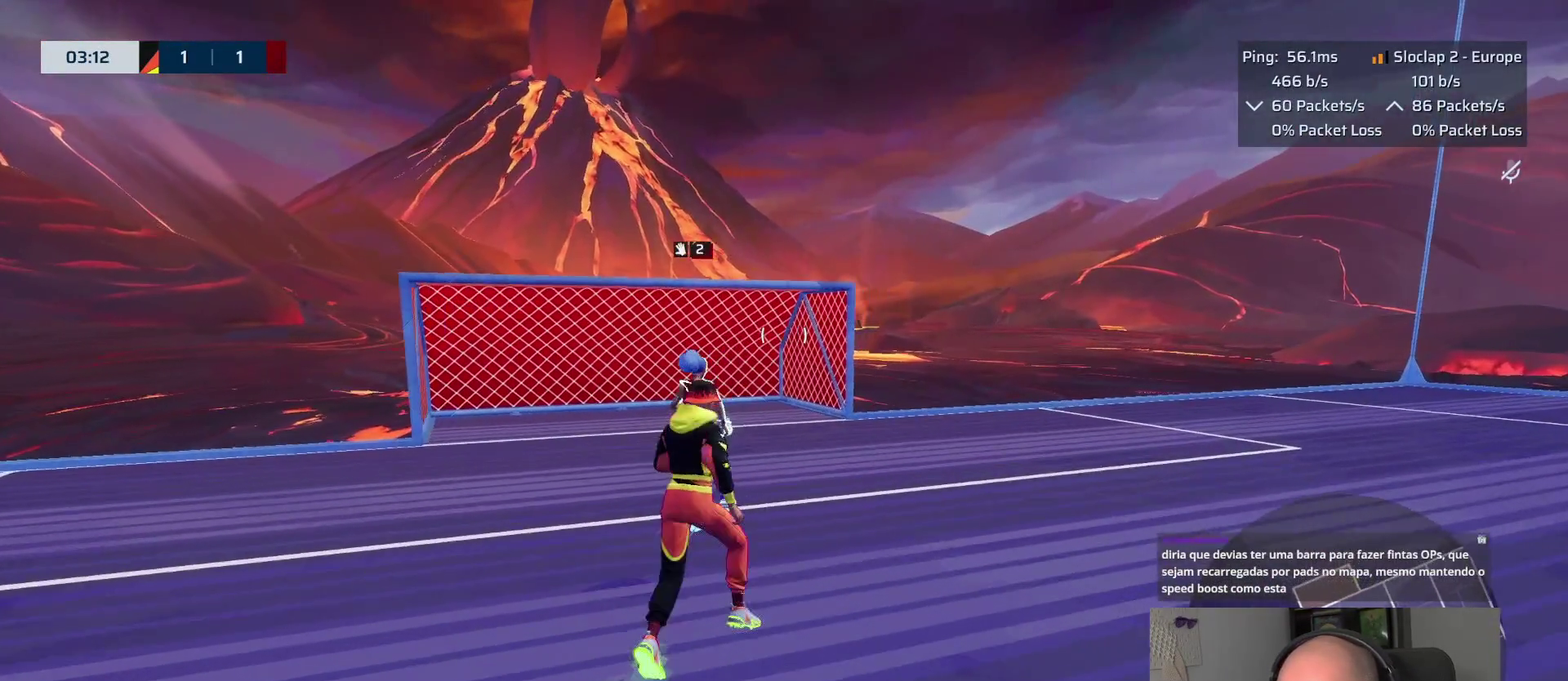
{"buttons": [], "left_stick": "up-right", "right_stick": "right"}
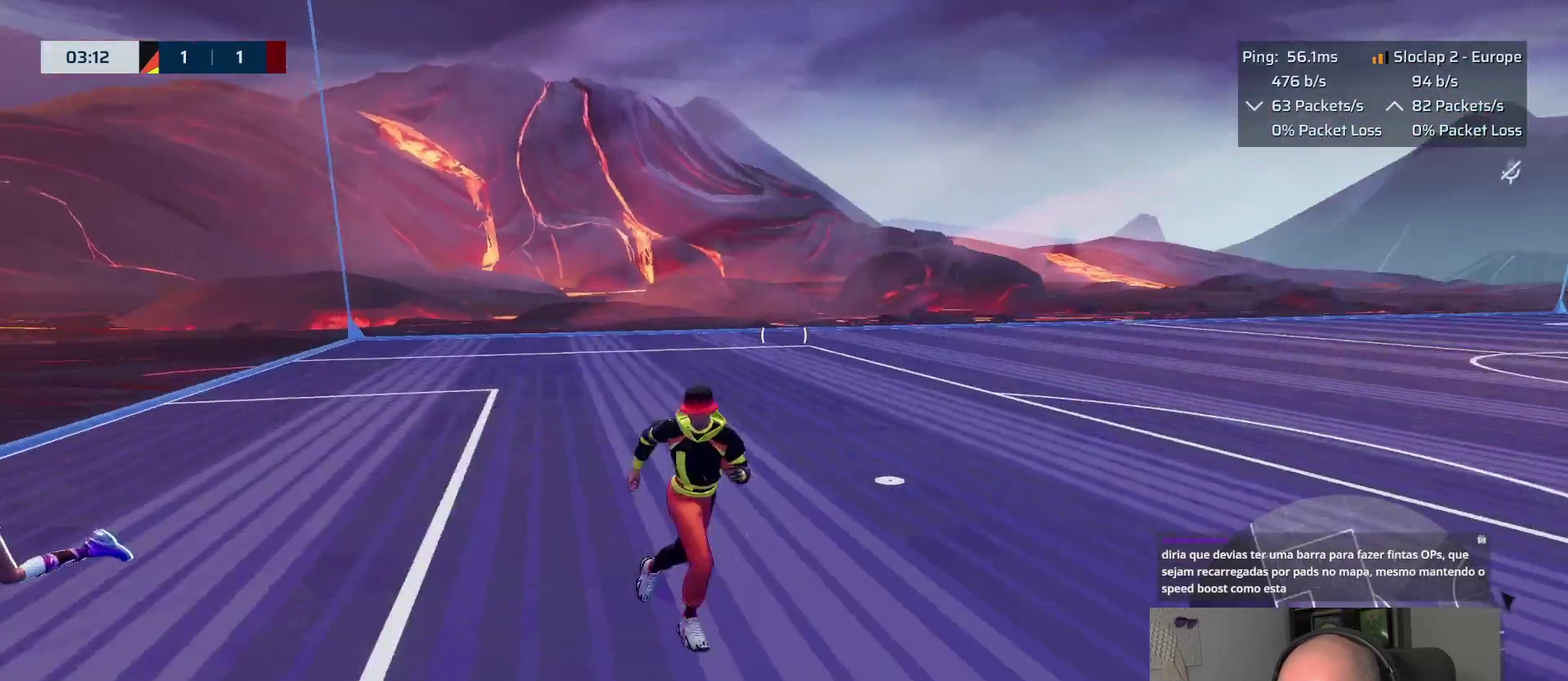
{"buttons": [], "left_stick": "up", "right_stick": "center", "events": [[50, "left_stick", "down-left"], [100, "right_stick", "center"], [267, "right_stick", "right"], [367, "left_stick", "up"], [400, "right_stick", "center"]]}
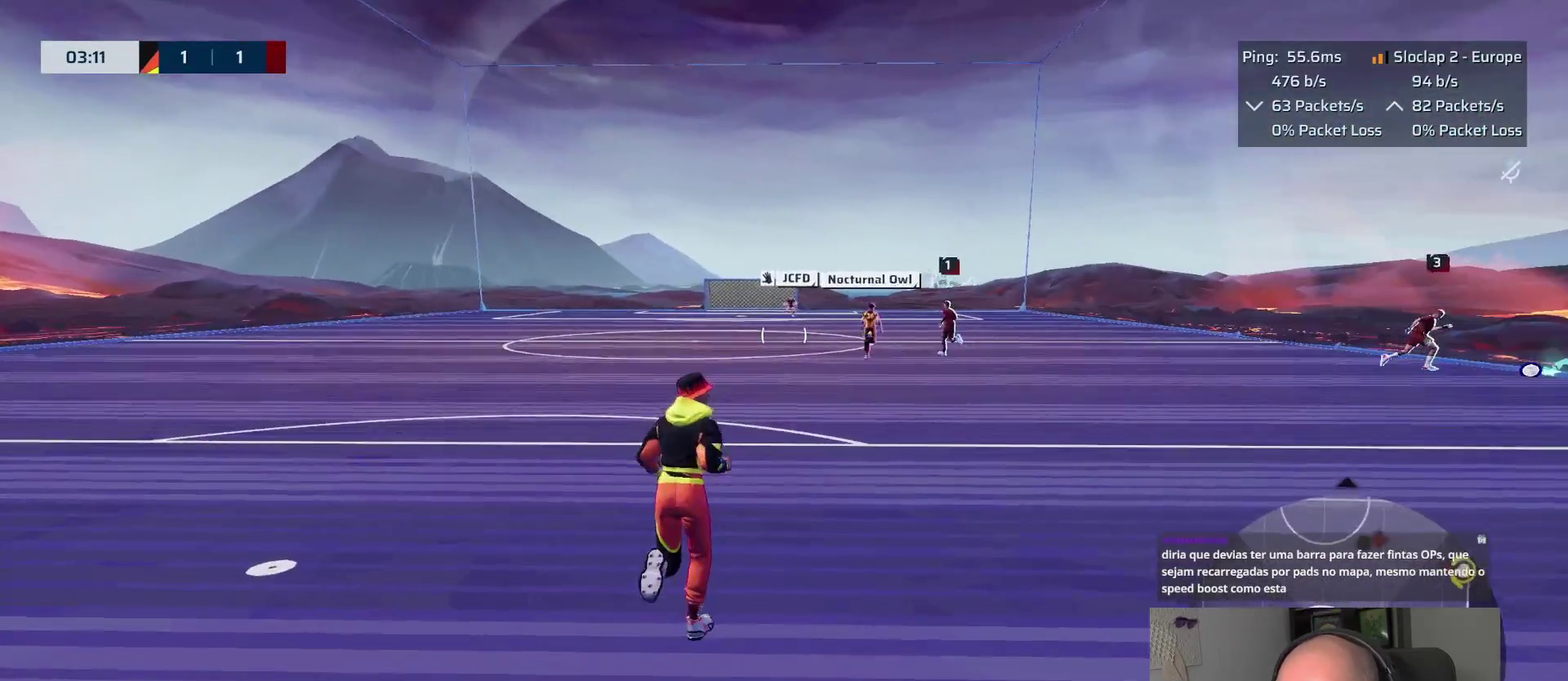
{"buttons": [], "left_stick": "up", "right_stick": "center", "events": [[117, "right_stick", "right"], [300, "right_stick", "center"]]}
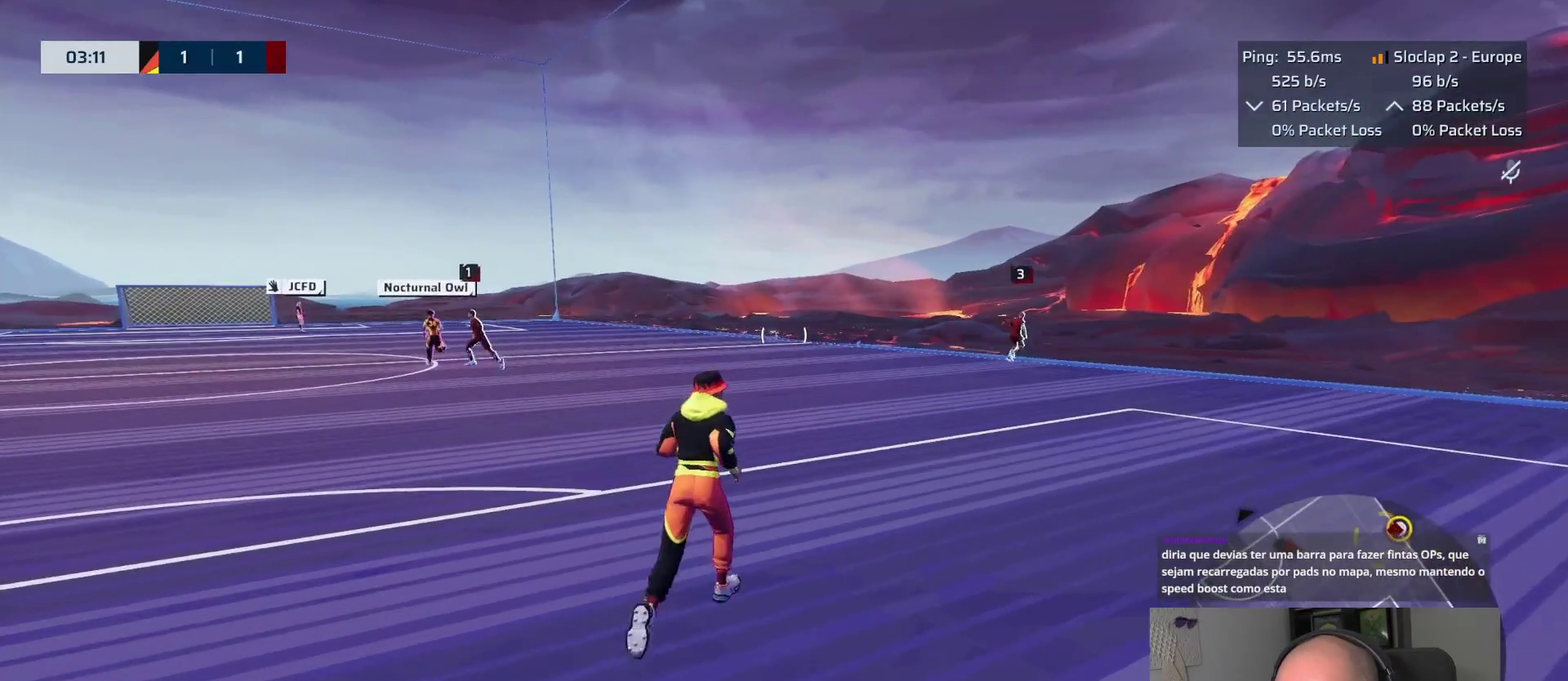
{"buttons": [], "left_stick": "up", "right_stick": "center", "events": [[283, "right_stick", "down-right"], [433, "right_stick", "center"]]}
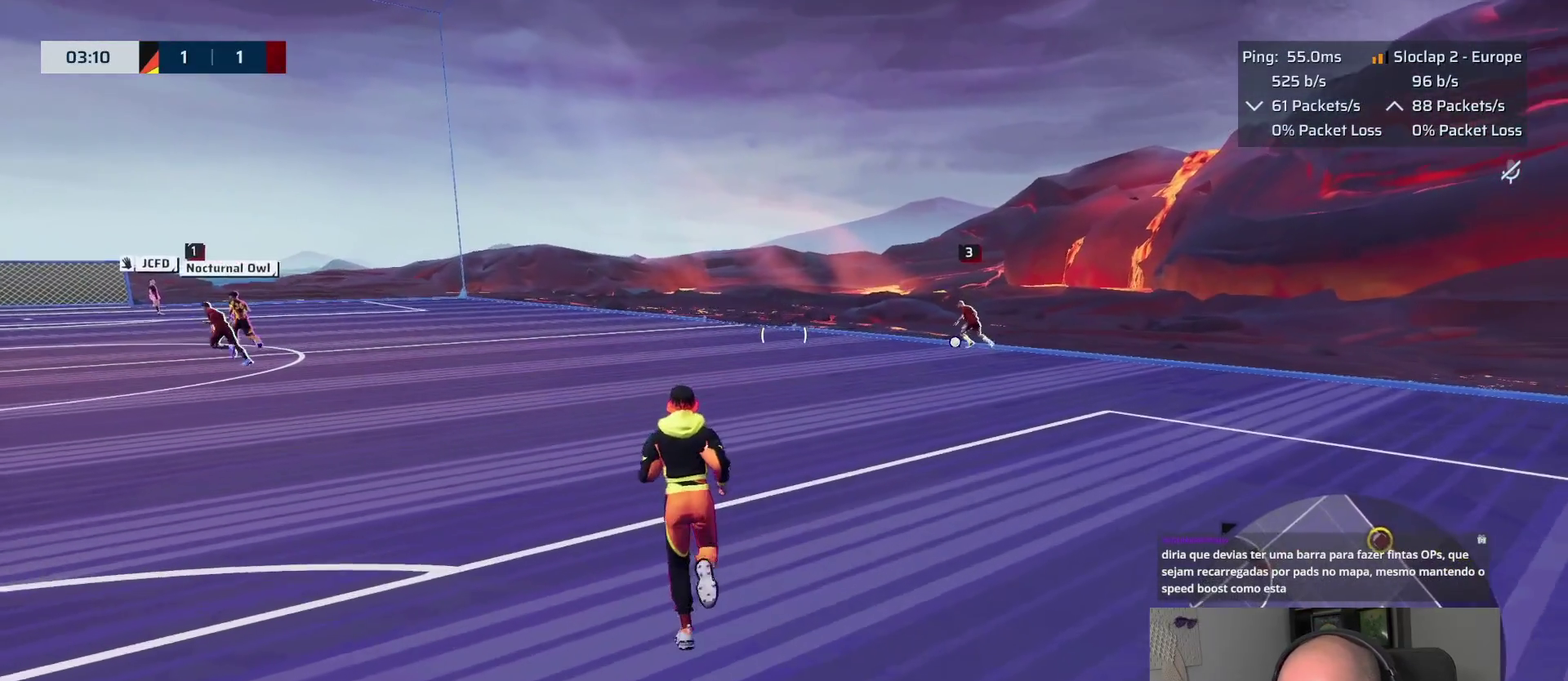
{"buttons": ["L1"], "left_stick": "up", "right_stick": "down-right", "events": [[117, "L1", "down"], [367, "right_stick", "down-right"]]}
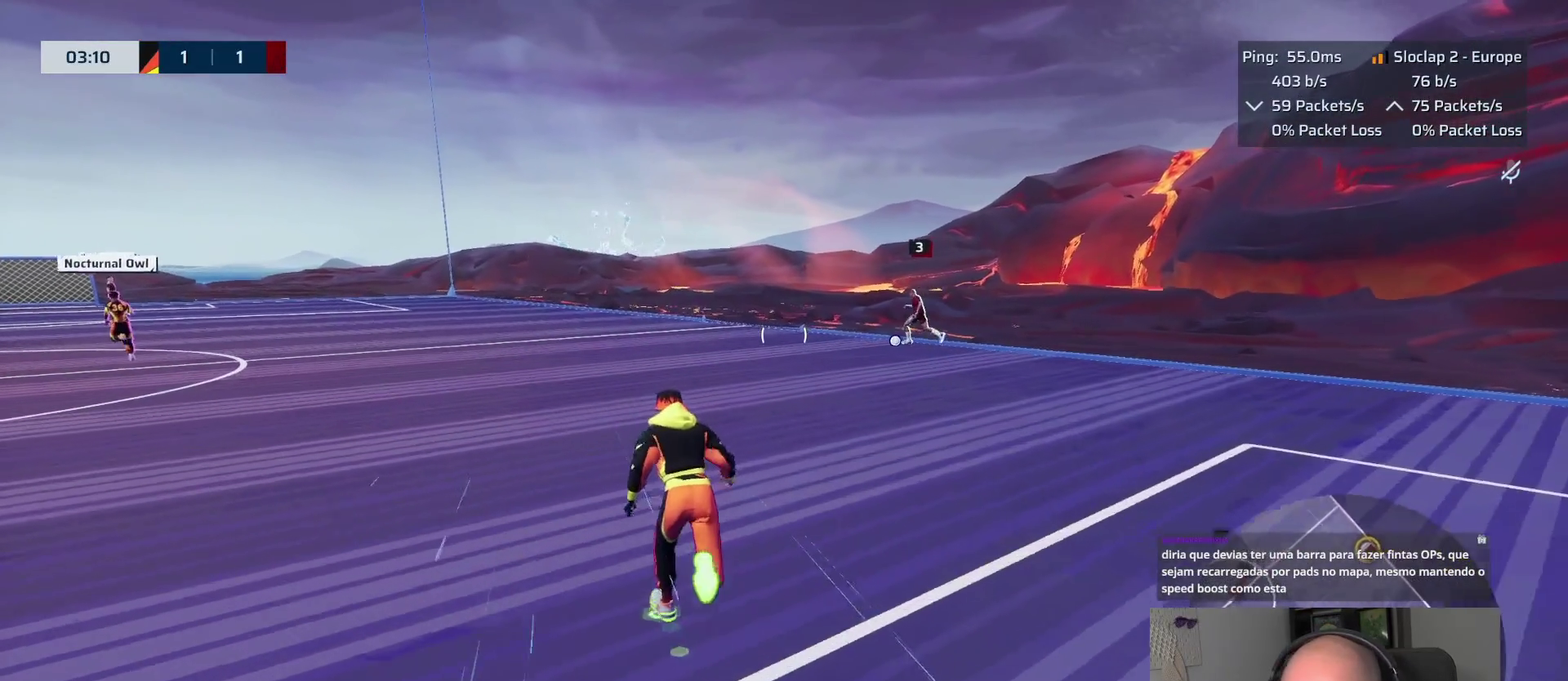
{"buttons": ["L1"], "left_stick": "up", "right_stick": "center", "events": [[33, "right_stick", "center"]]}
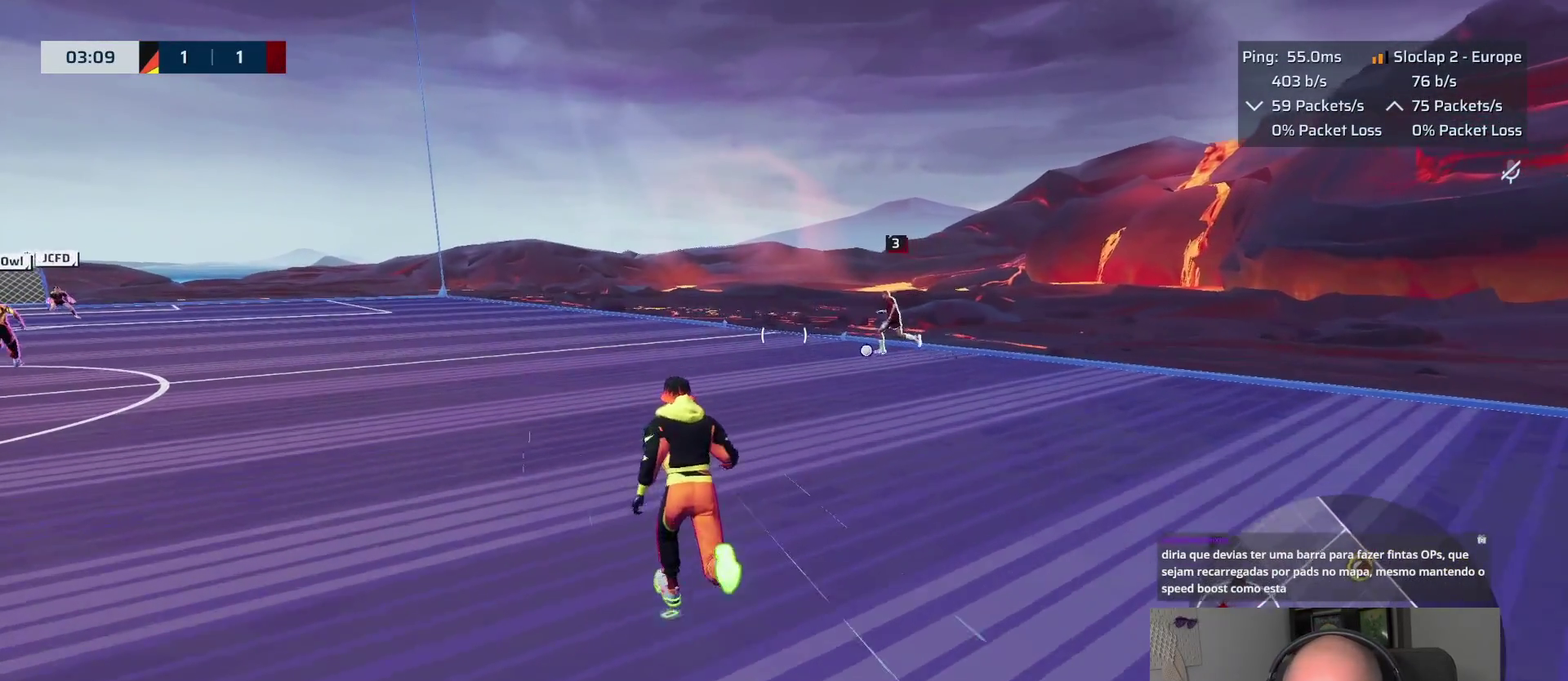
{"buttons": ["L1"], "left_stick": "up", "right_stick": "center", "events": [[100, "right_stick", "left"], [350, "right_stick", "center"]]}
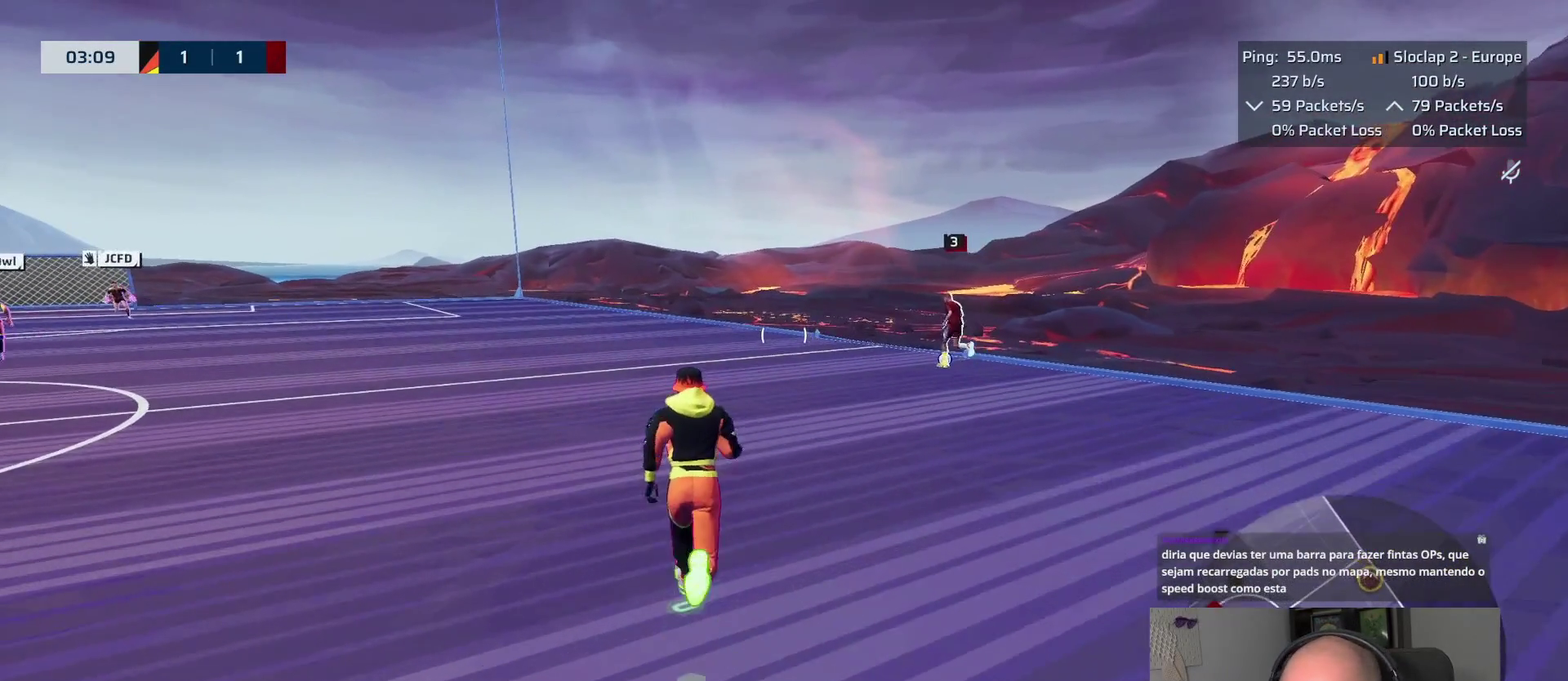
{"buttons": ["L1"], "left_stick": "up", "right_stick": "center", "events": []}
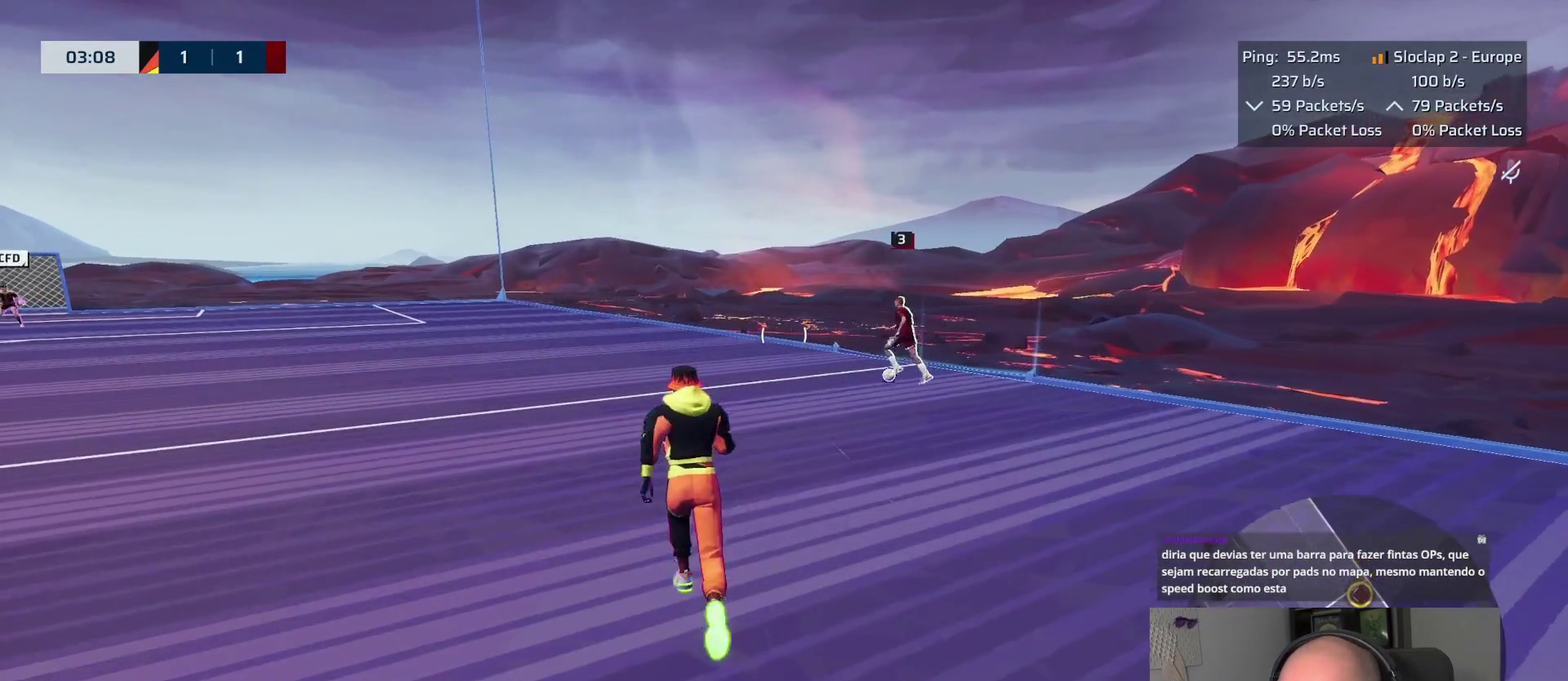
{"buttons": ["L1"], "left_stick": "up", "right_stick": "center", "events": []}
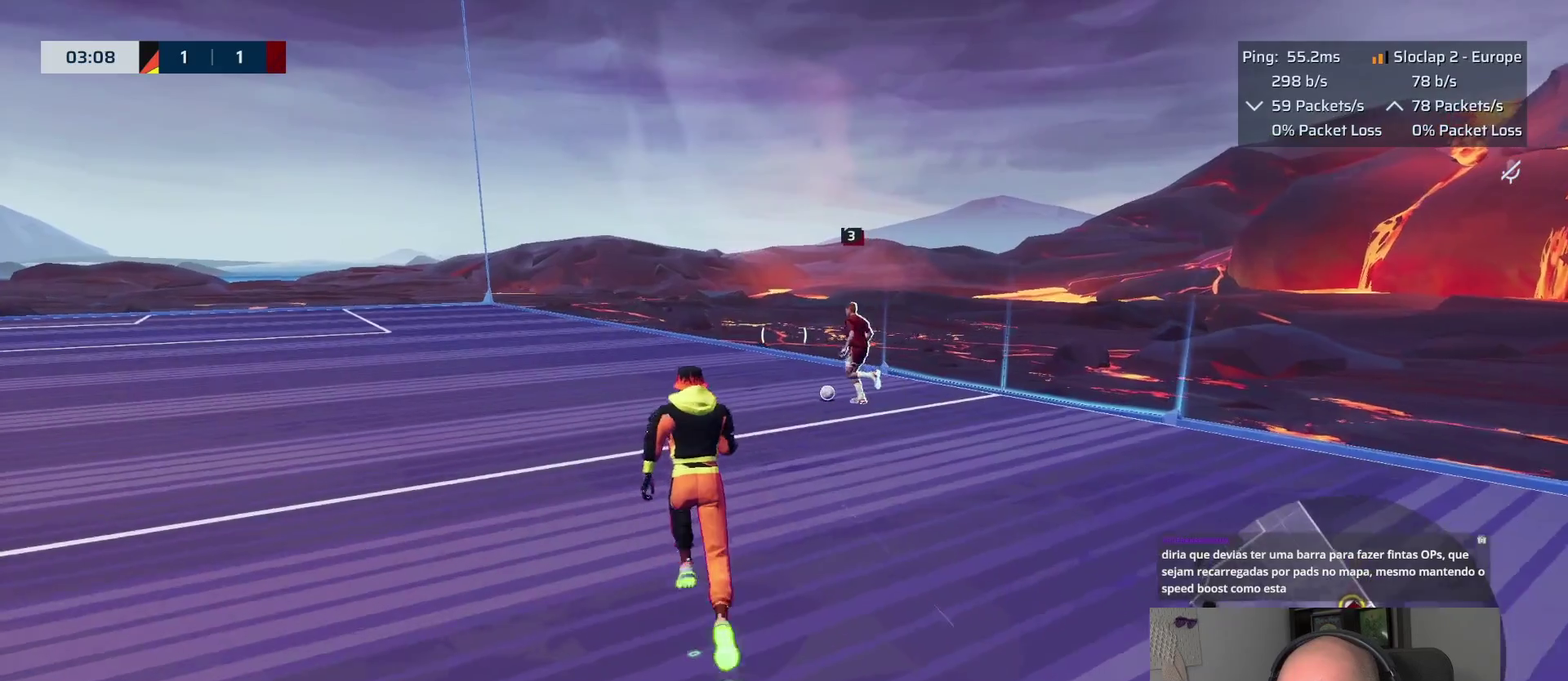
{"buttons": ["L1"], "left_stick": "up", "right_stick": "center", "events": [[50, "L3", "down"], [50, "left_stick", "center"], [167, "L3", "up"], [167, "left_stick", "up"]]}
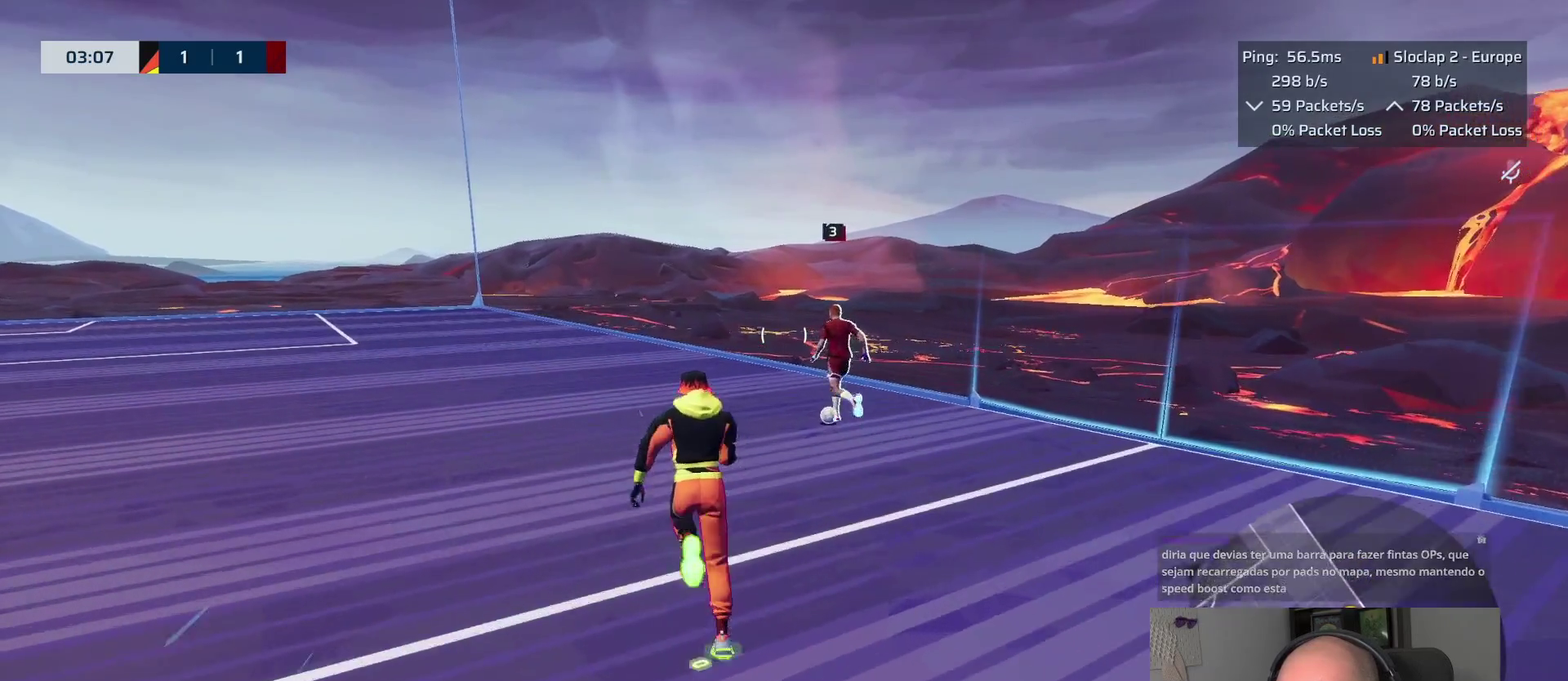
{"buttons": ["L1"], "left_stick": "up", "right_stick": "center", "events": []}
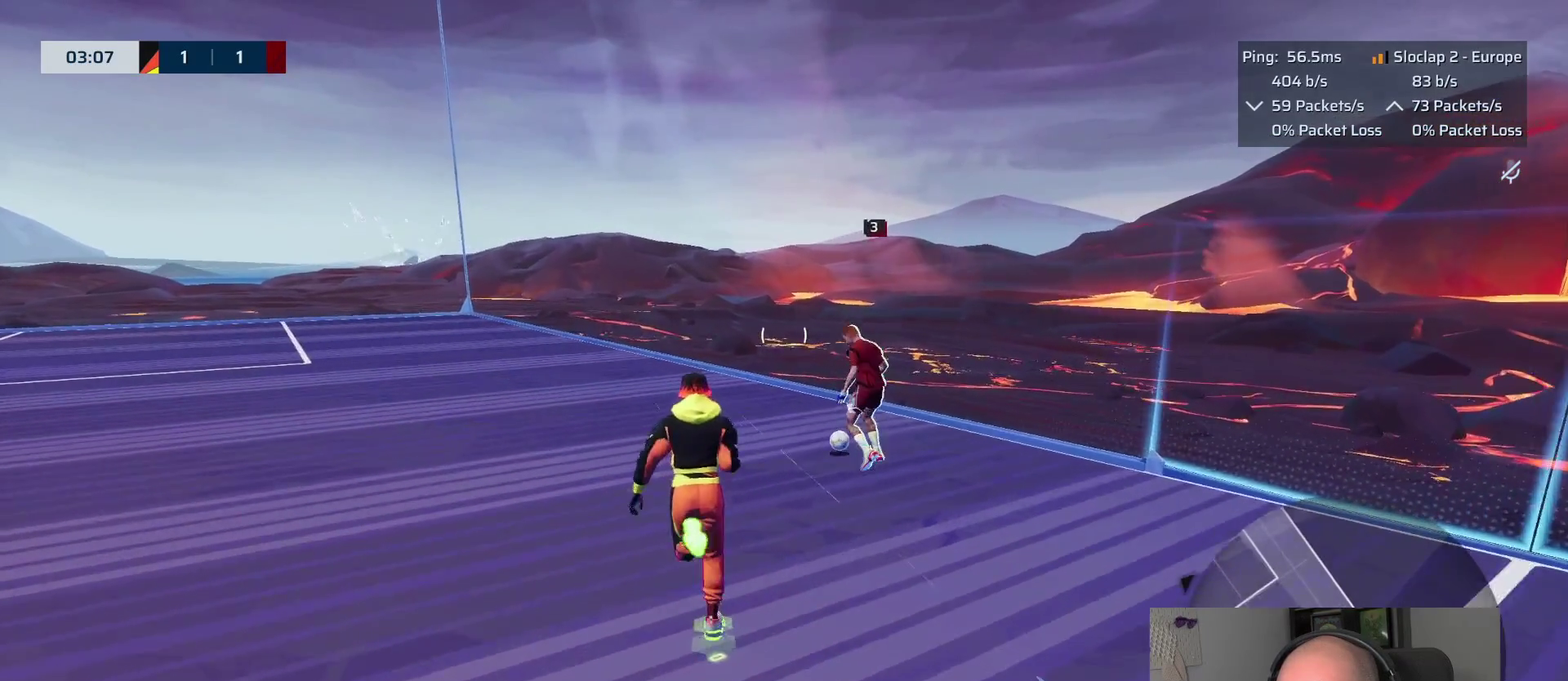
{"buttons": ["L2"], "left_stick": "down-right", "right_stick": "right", "events": [[317, "L1", "up"], [317, "left_stick", "down-right"], [417, "L2", "down"], [417, "right_stick", "right"]]}
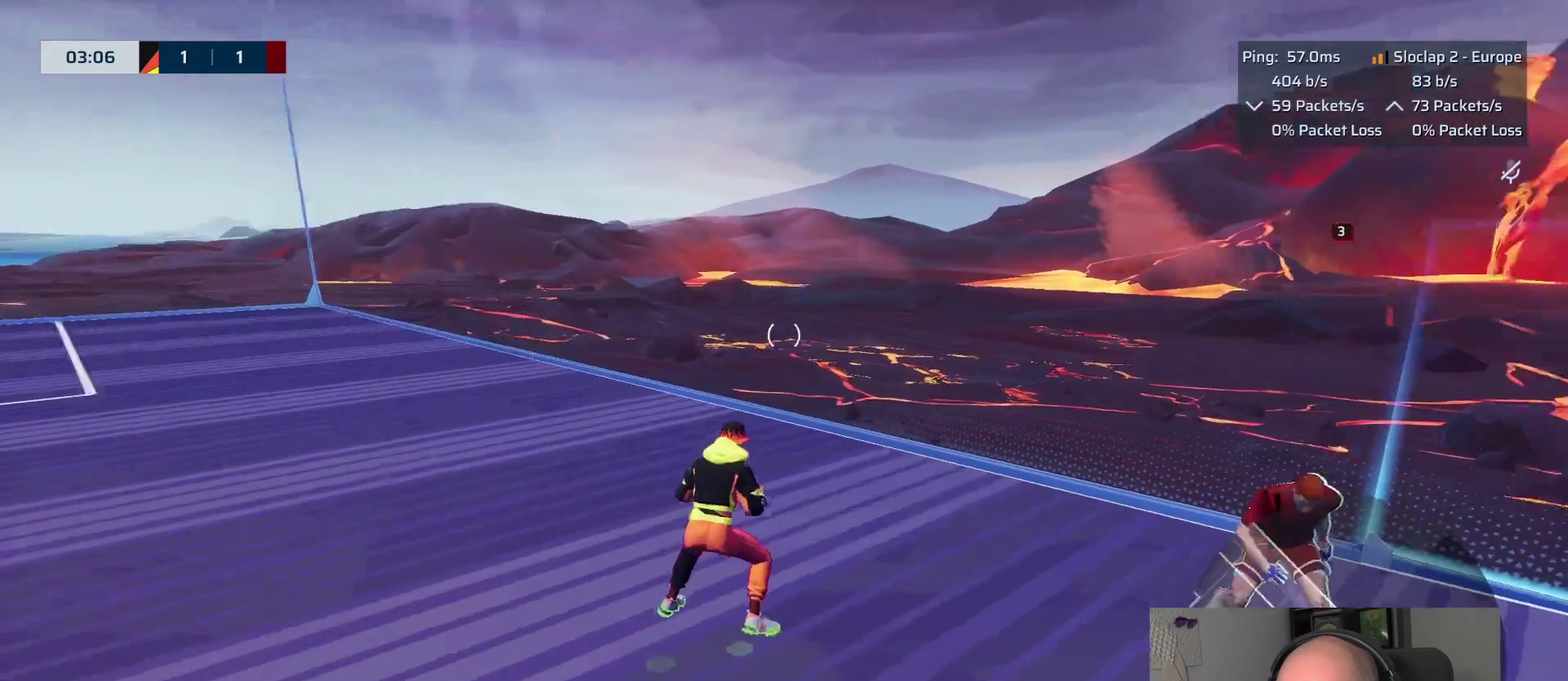
{"buttons": [], "left_stick": "down-right", "right_stick": "right"}
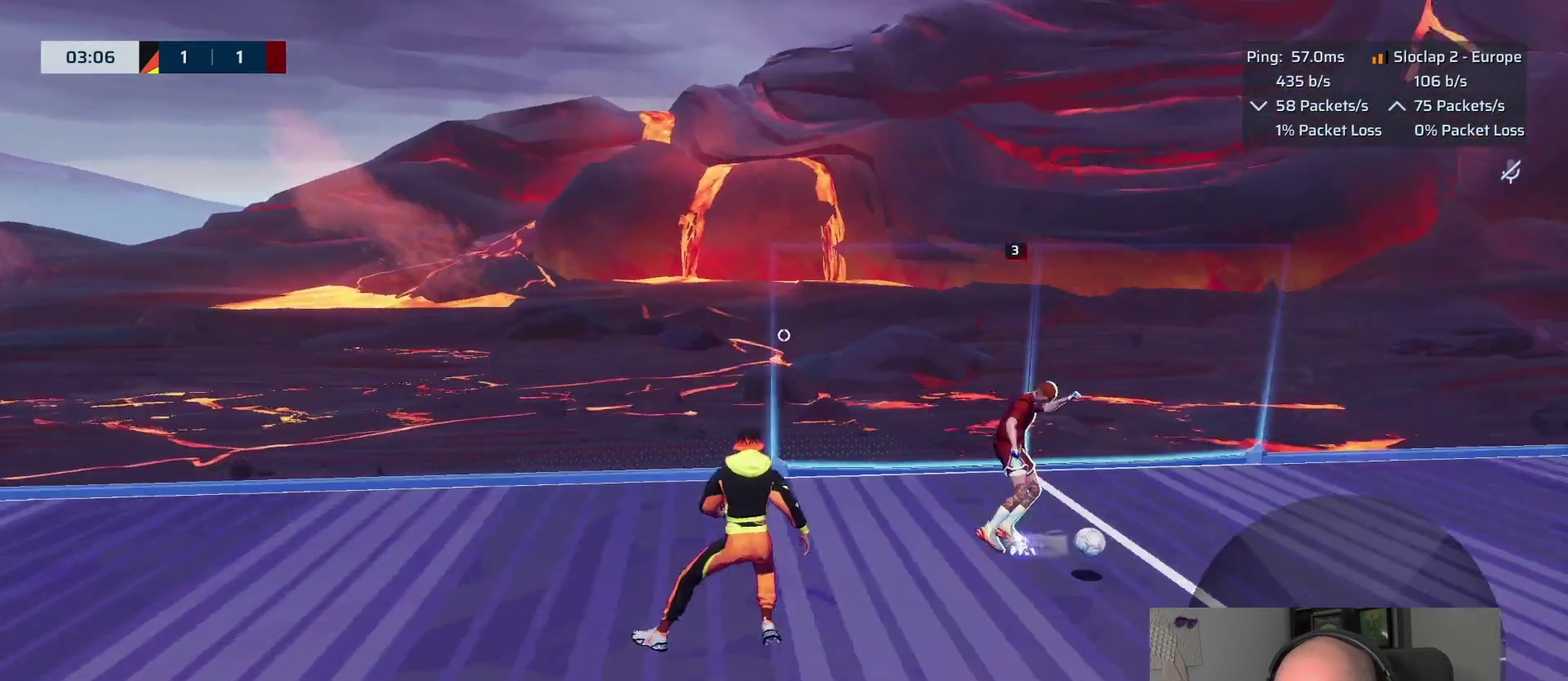
{"buttons": ["L1"], "left_stick": "up-right", "right_stick": "right", "events": [[83, "L1", "down"], [117, "left_stick", "up-right"], [117, "right_stick", "center"], [367, "right_stick", "right"]]}
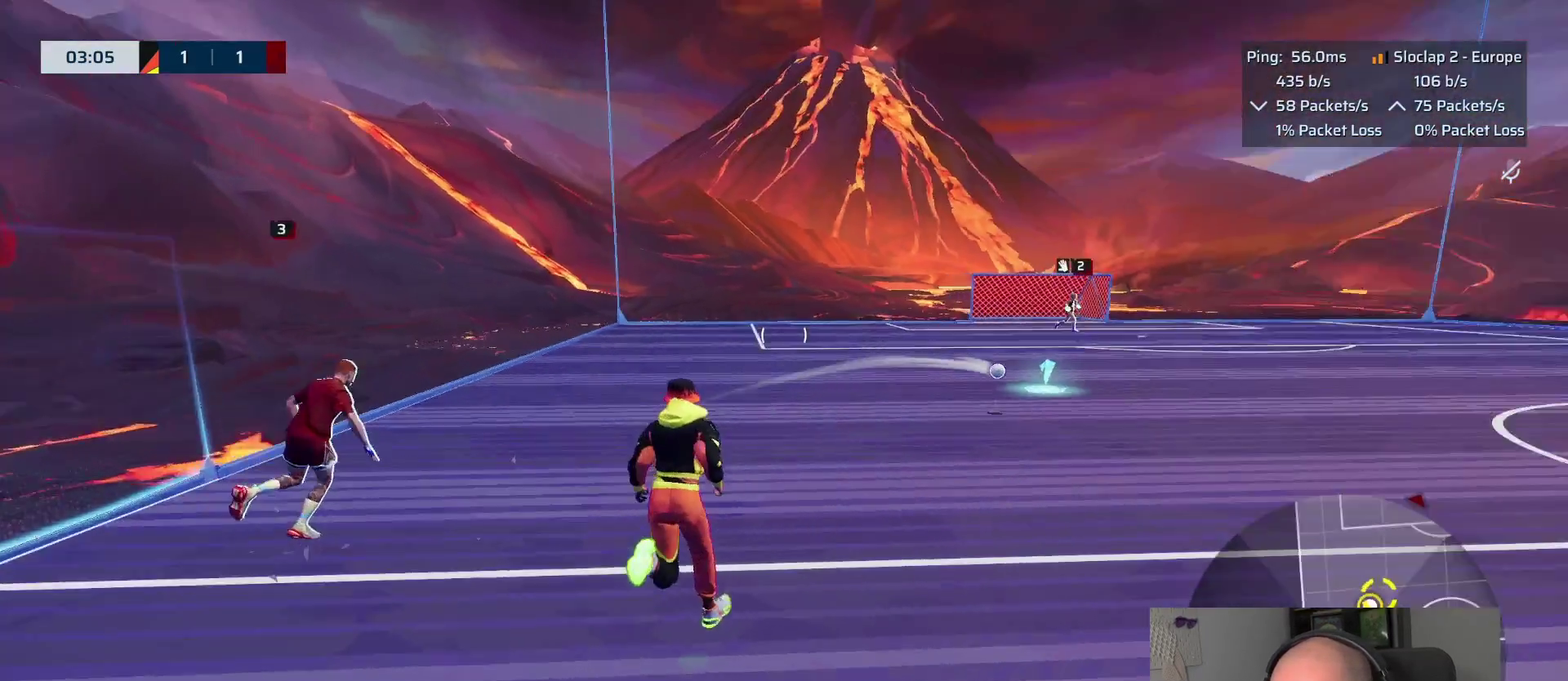
{"buttons": [], "left_stick": "down", "right_stick": "right", "events": [[17, "right_stick", "center"], [33, "left_stick", "up"], [100, "L1", "up"], [133, "left_stick", "center"], [500, "left_stick", "down"], [500, "right_stick", "right"]]}
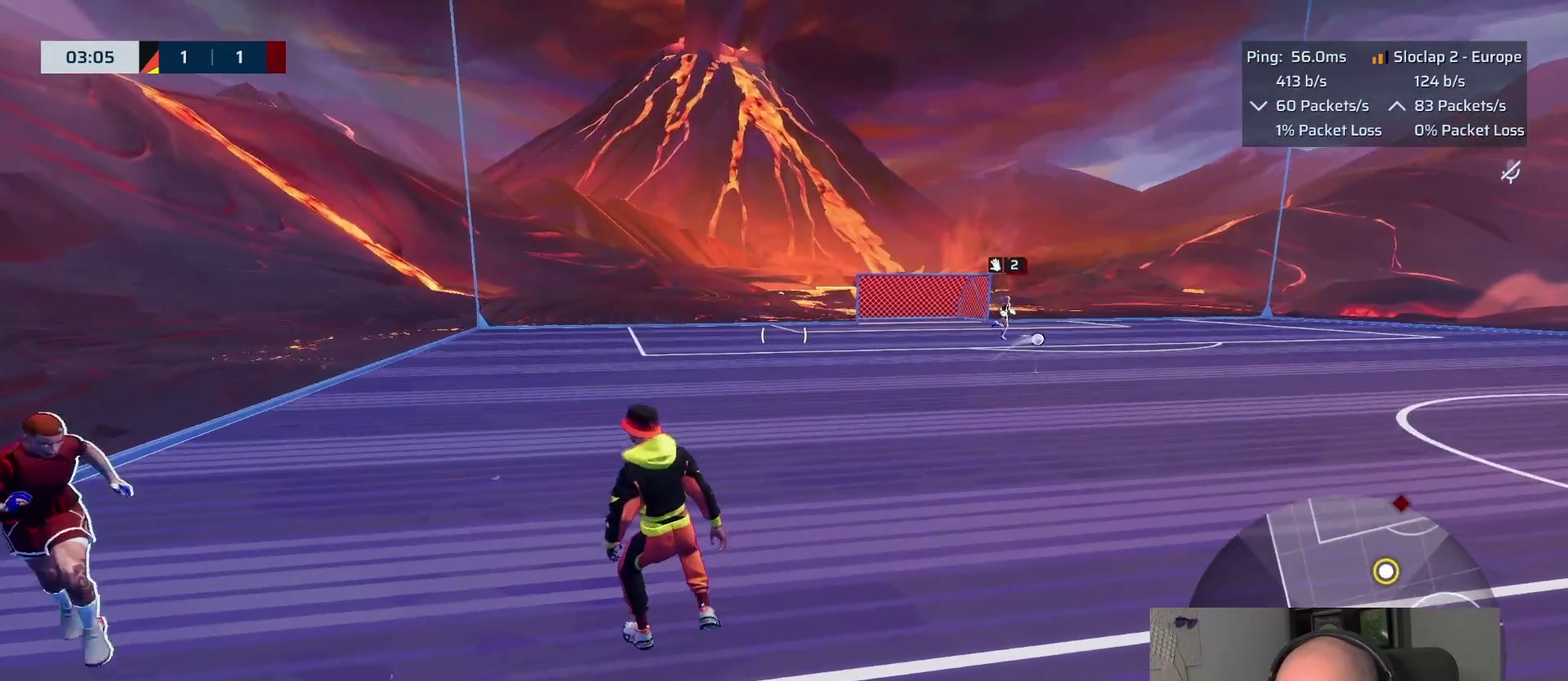
{"buttons": [], "left_stick": "down", "right_stick": "center", "events": [[150, "left_stick", "down-right"], [150, "right_stick", "center"], [367, "left_stick", "down"]]}
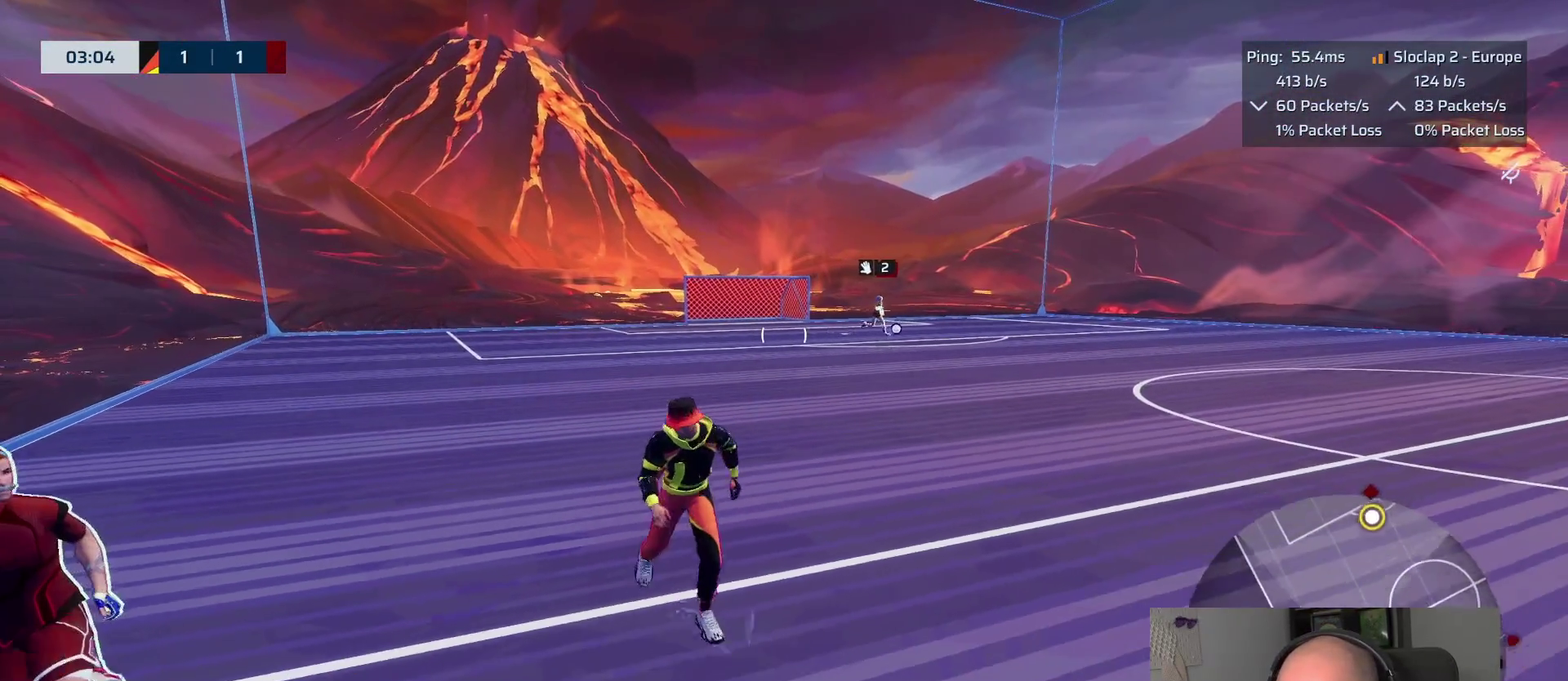
{"buttons": [], "left_stick": "down-right", "right_stick": "center", "events": [[450, "left_stick", "down-right"]]}
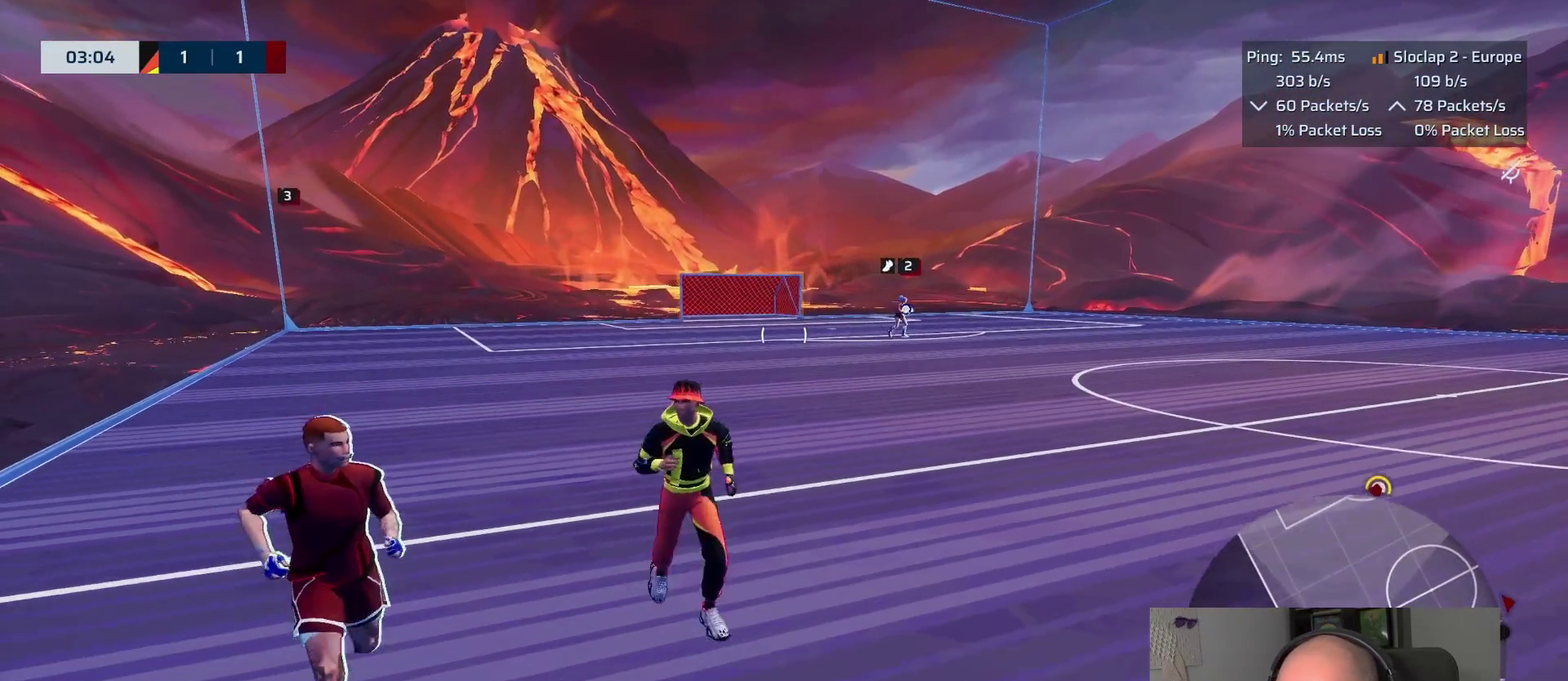
{"buttons": [], "left_stick": "down-right", "right_stick": "center"}
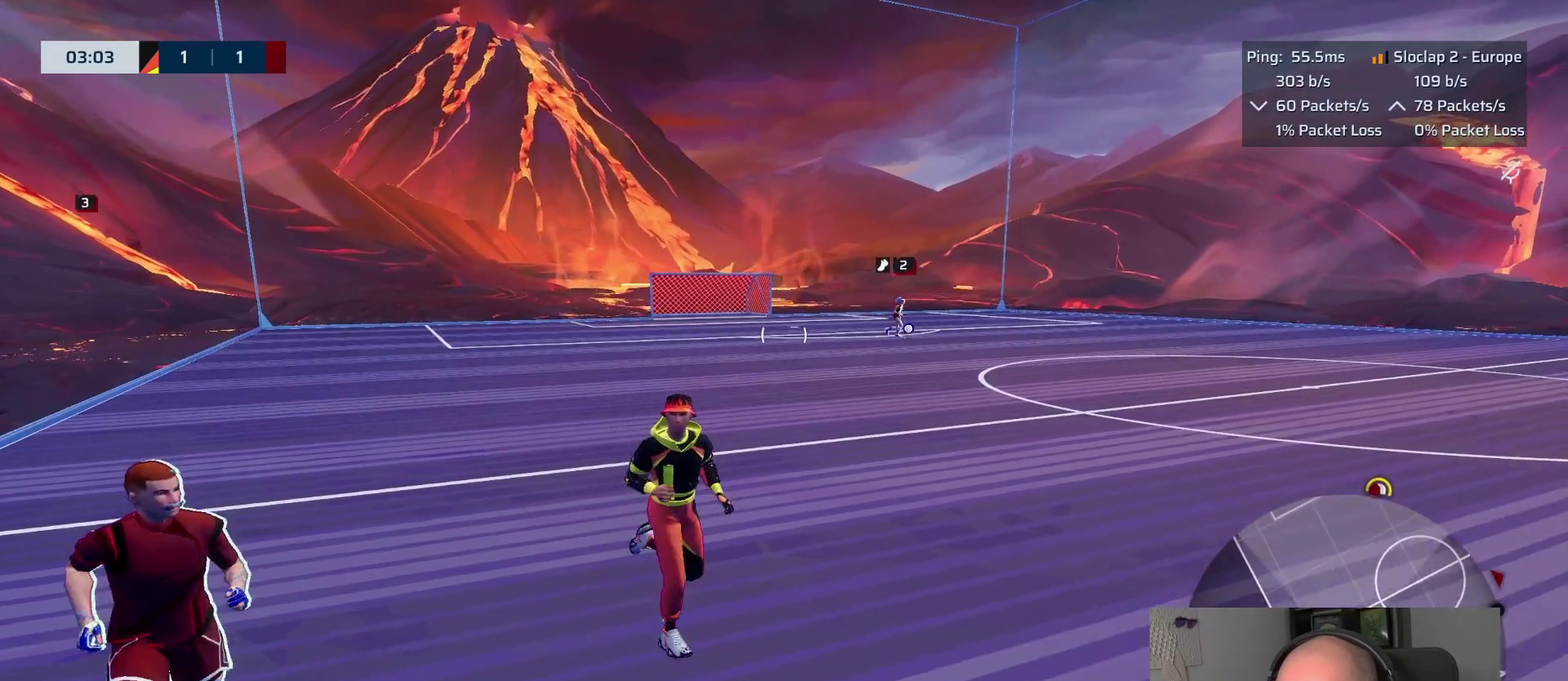
{"buttons": ["L1"], "left_stick": "up-right", "right_stick": "center", "events": [[317, "left_stick", "up-right"], [350, "L1", "down"]]}
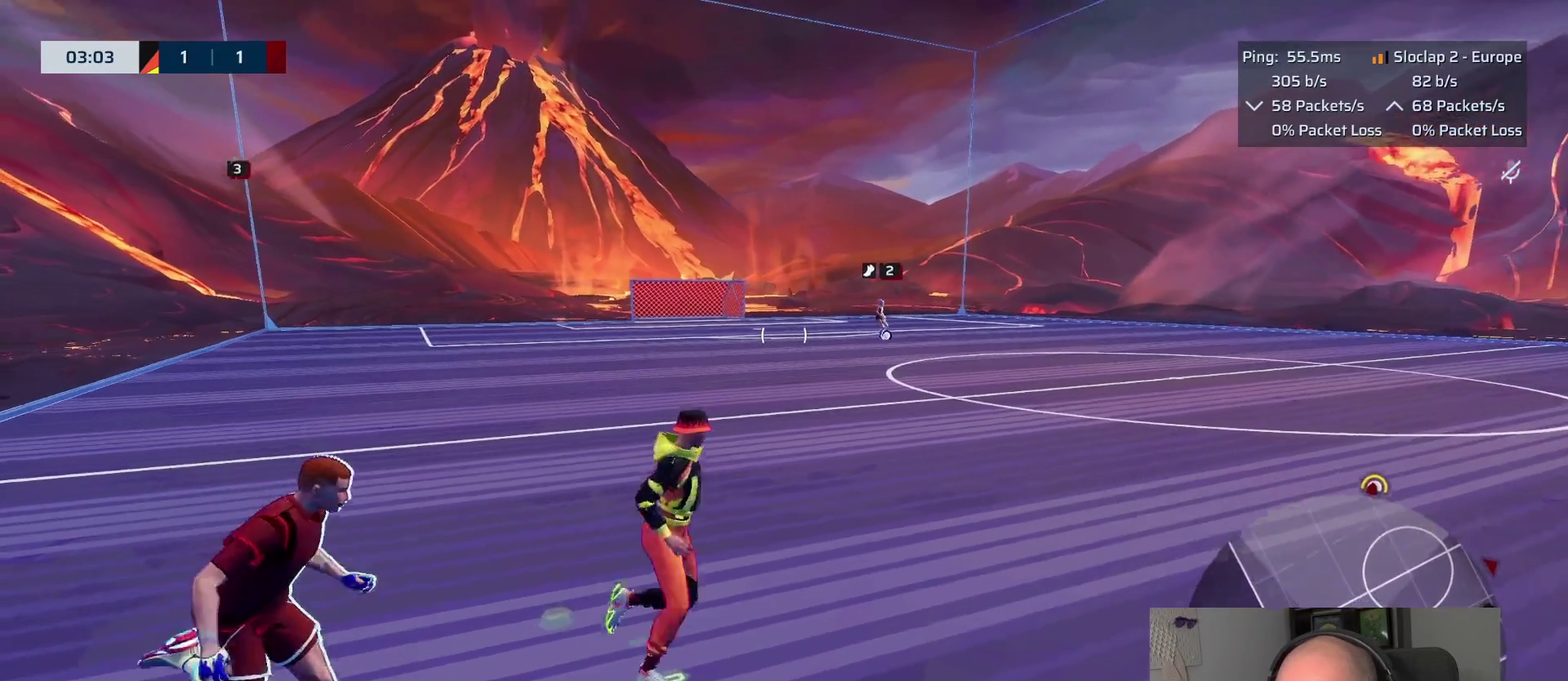
{"buttons": ["L1"], "left_stick": "up", "right_stick": "center"}
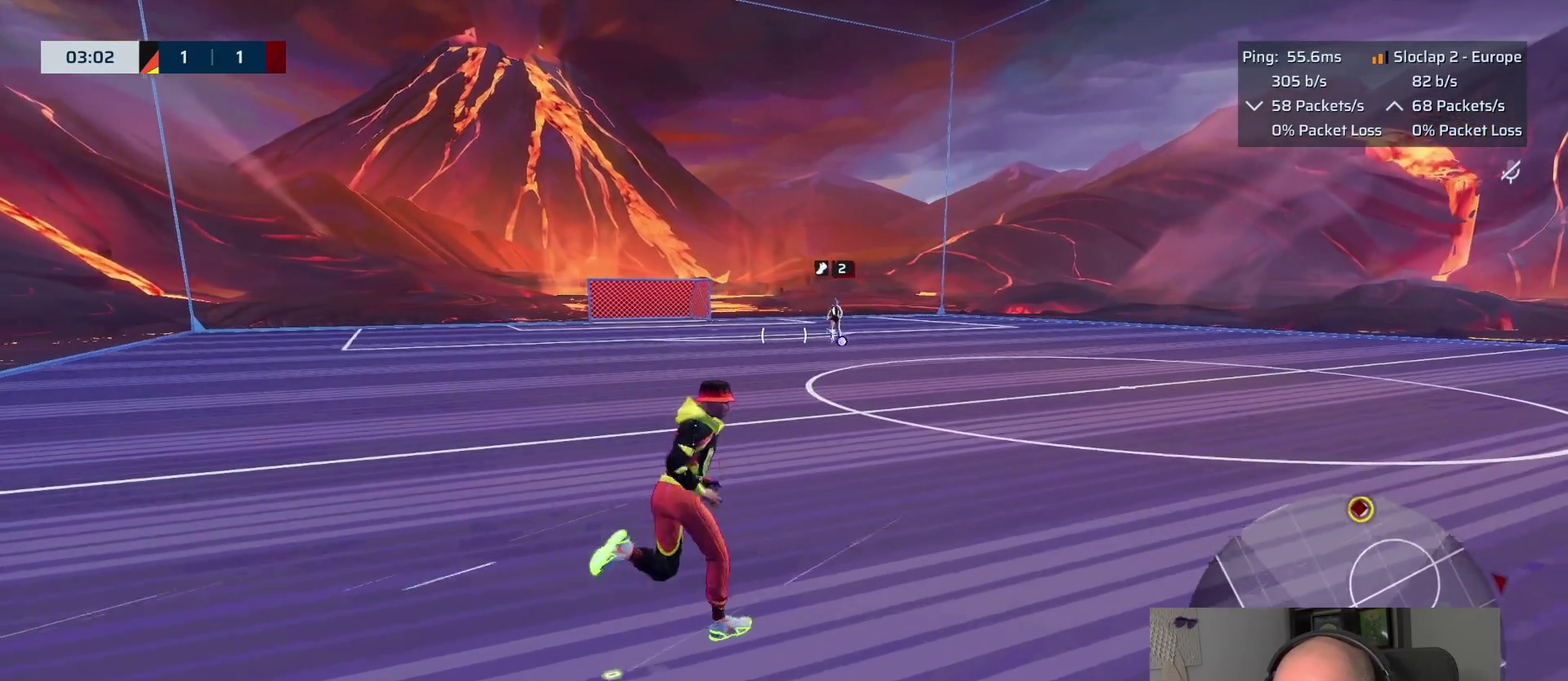
{"buttons": ["L1"], "left_stick": "up", "right_stick": "center"}
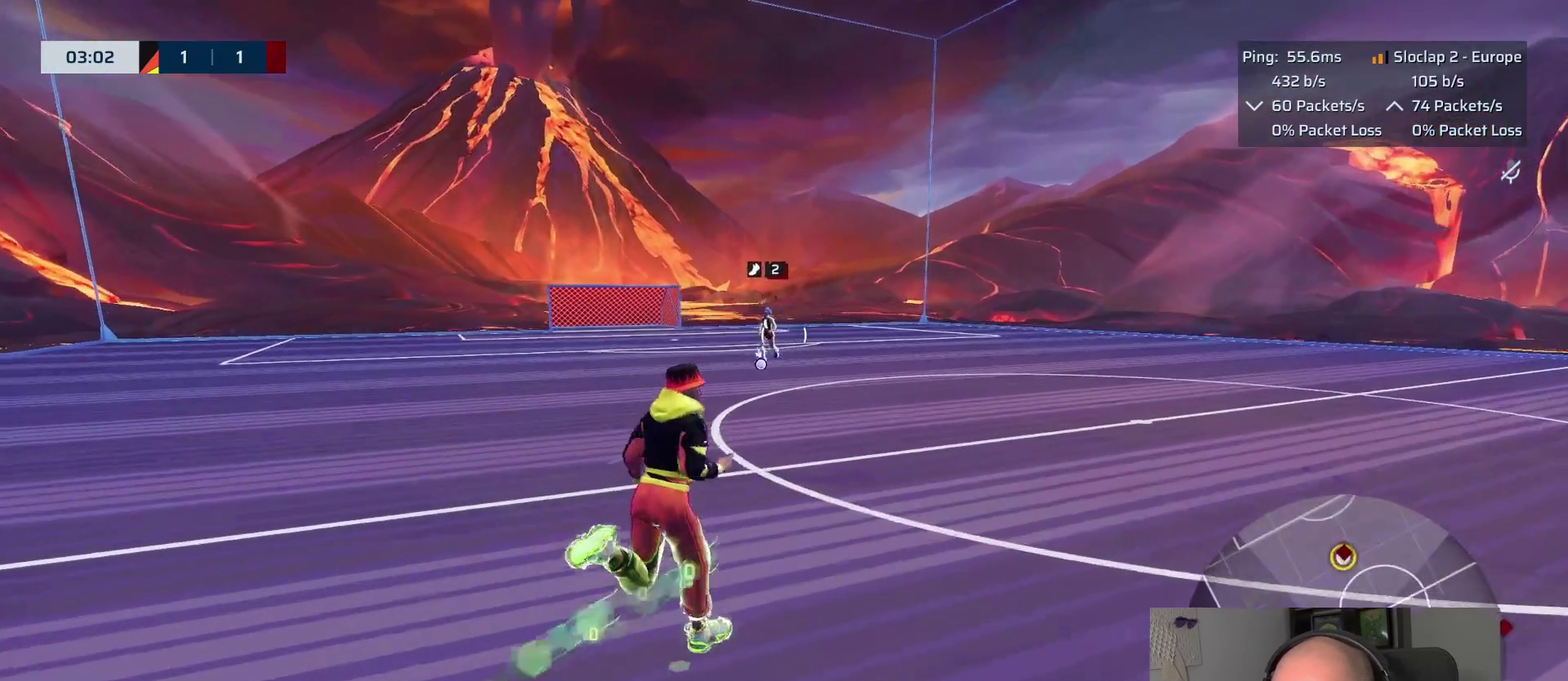
{"buttons": ["L1"], "left_stick": "up", "right_stick": "center"}
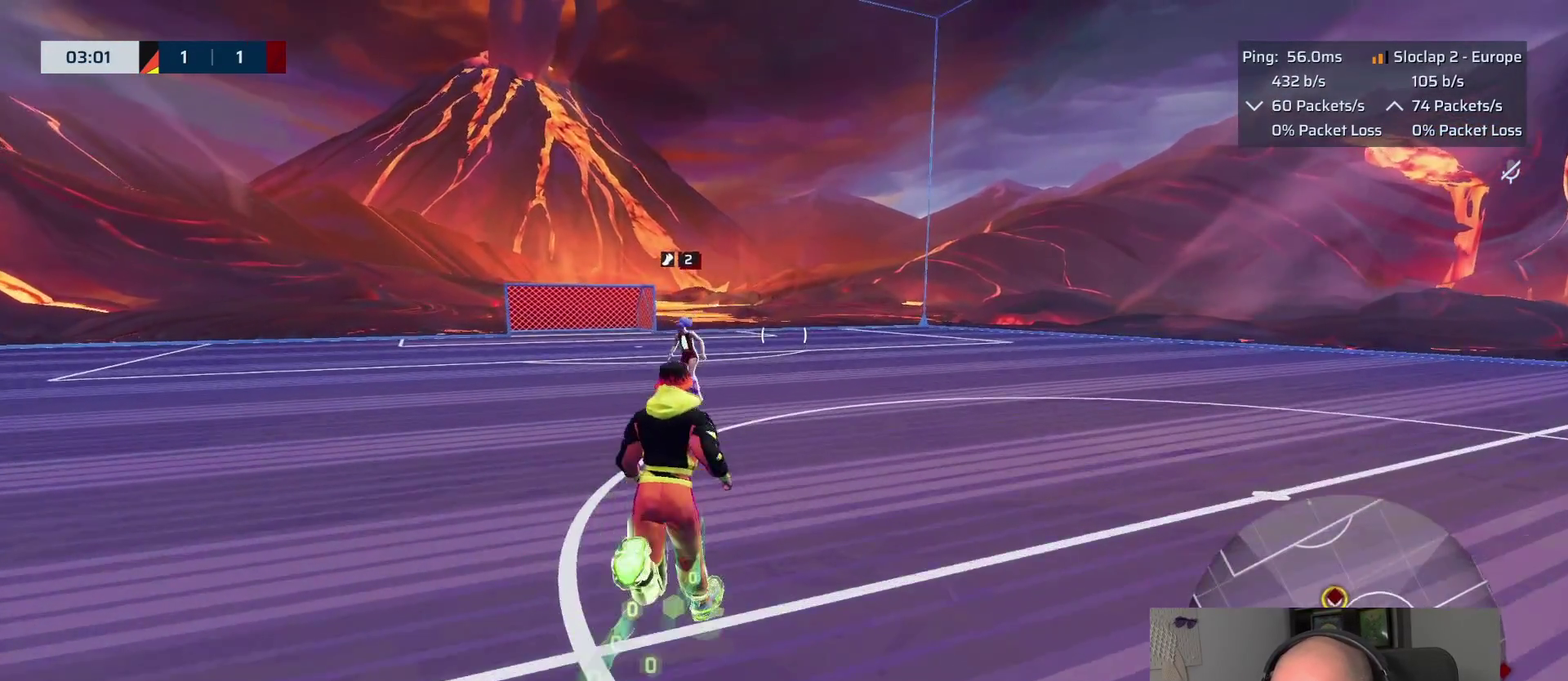
{"buttons": ["L1"], "left_stick": "up", "right_stick": "center", "events": [[167, "TRIANGLE", "down"], [283, "TRIANGLE", "up"]]}